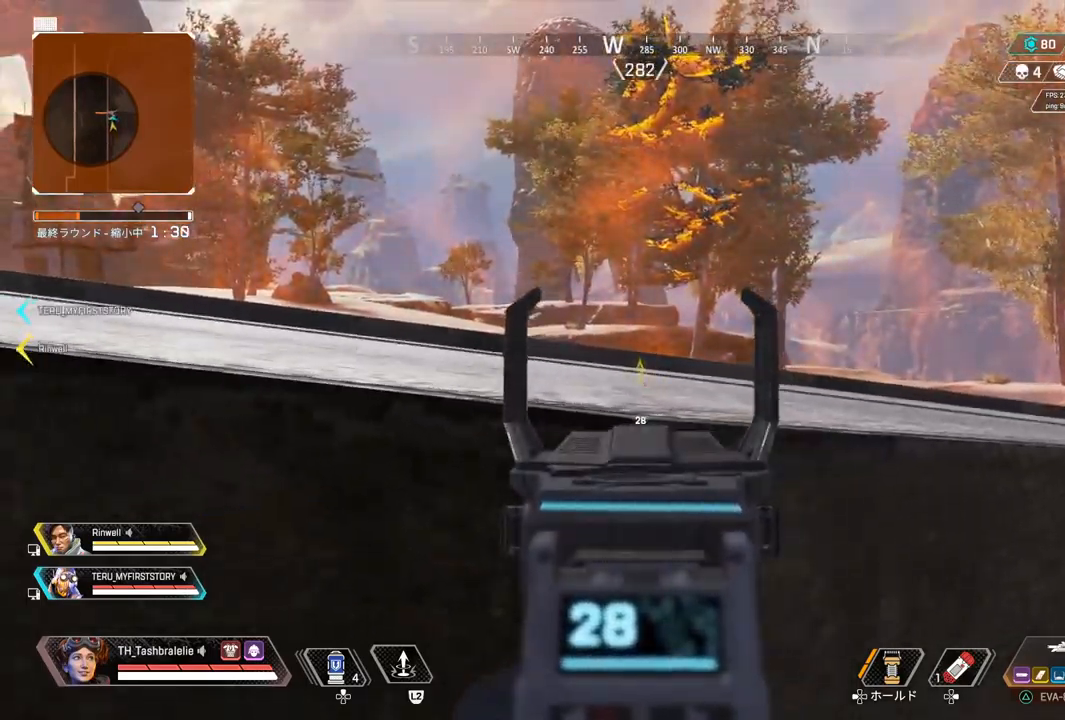
Gameplay with a controller (PlayStation layout); each line is a JSON object with the inputs held at the frame after it (dt_ms = milliseconds from this image to that frame). "events" lists button and stick changes between this image and that frame as [ms after this image, input, new state], when the widget could be followed in between.
{"dt_ms": 500, "buttons": ["L1"], "left_stick": "right", "right_stick": "center", "events": [[150, "left_stick", "left"], [200, "left_stick", "center"], [250, "left_stick", "right"], [317, "left_stick", "center"], [433, "left_stick", "right"]]}
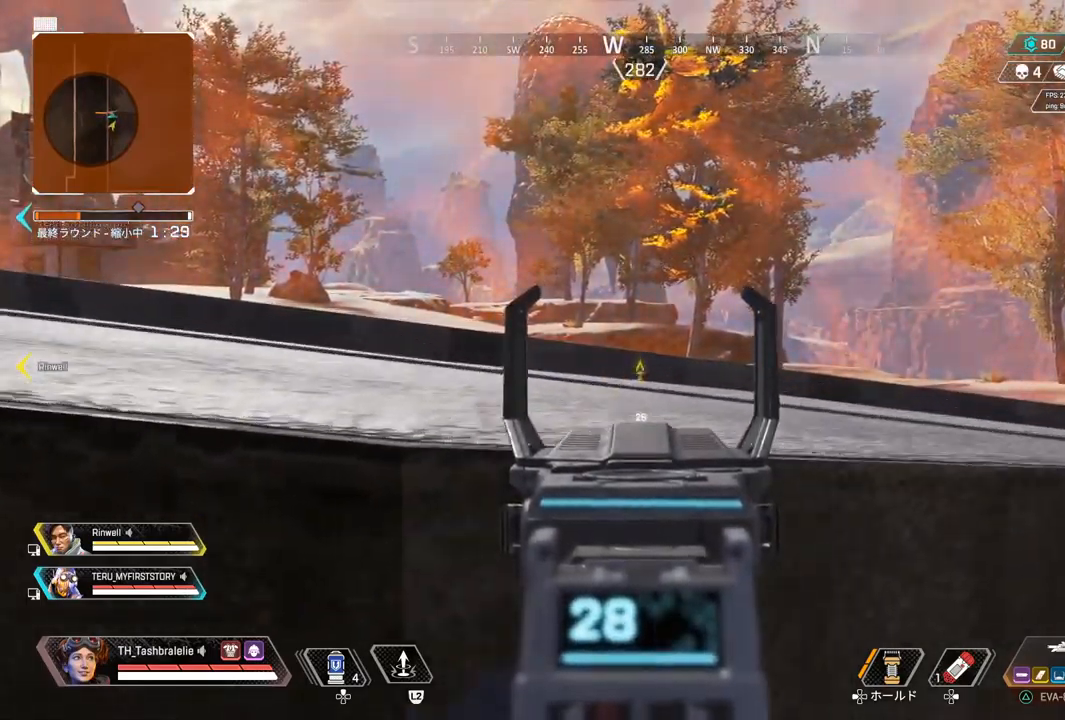
{"dt_ms": 500, "buttons": ["L1"], "left_stick": "left", "right_stick": "center", "events": [[33, "left_stick", "center"], [200, "left_stick", "right"], [283, "left_stick", "center"], [500, "left_stick", "left"]]}
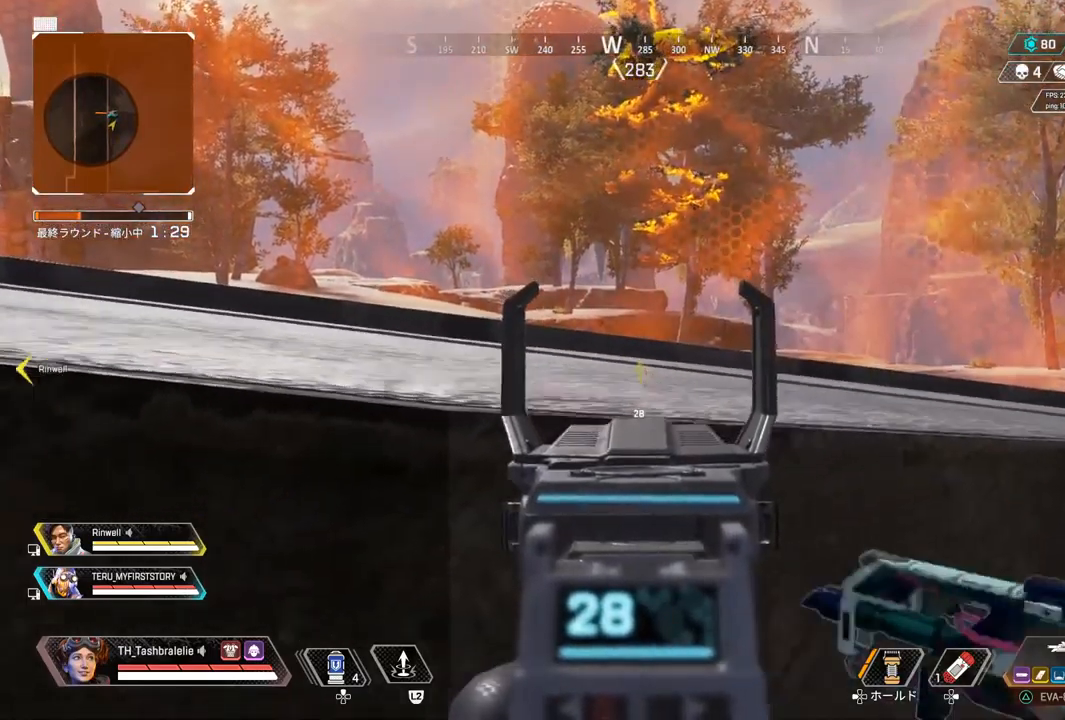
{"dt_ms": 500, "buttons": [], "left_stick": "center", "right_stick": "left", "events": [[67, "left_stick", "center"], [267, "left_stick", "right"], [400, "left_stick", "center"], [500, "L1", "up"], [500, "right_stick", "left"]]}
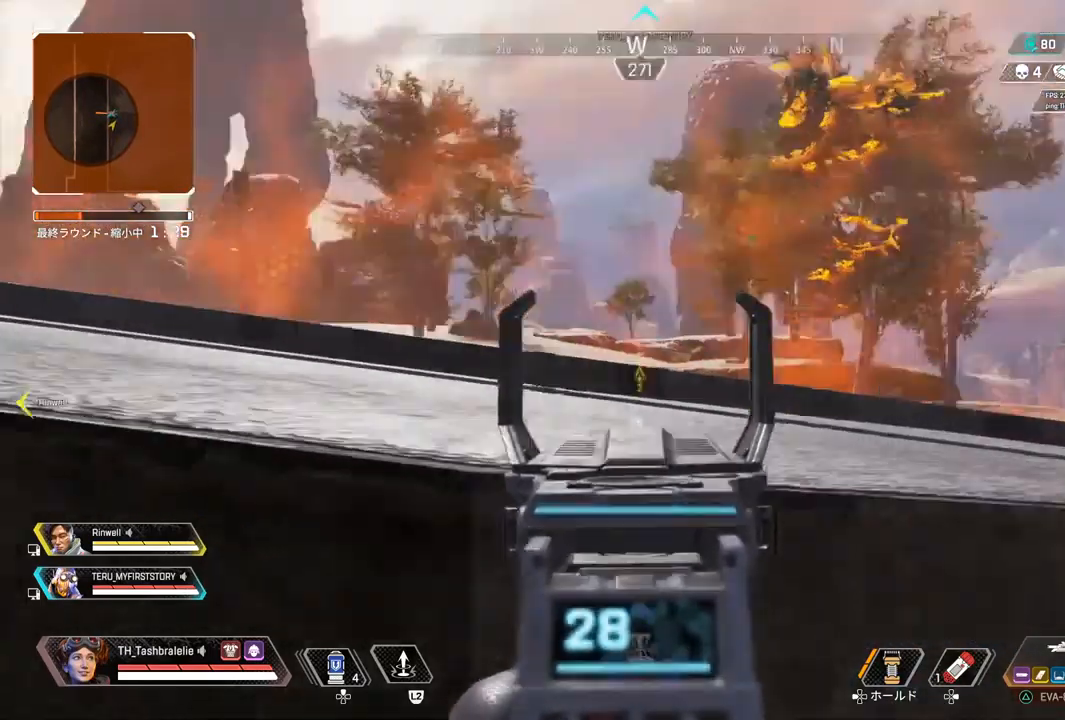
{"dt_ms": 500, "buttons": ["L1"], "left_stick": "center", "right_stick": "left", "events": [[117, "right_stick", "center"], [267, "L1", "down"], [317, "right_stick", "left"]]}
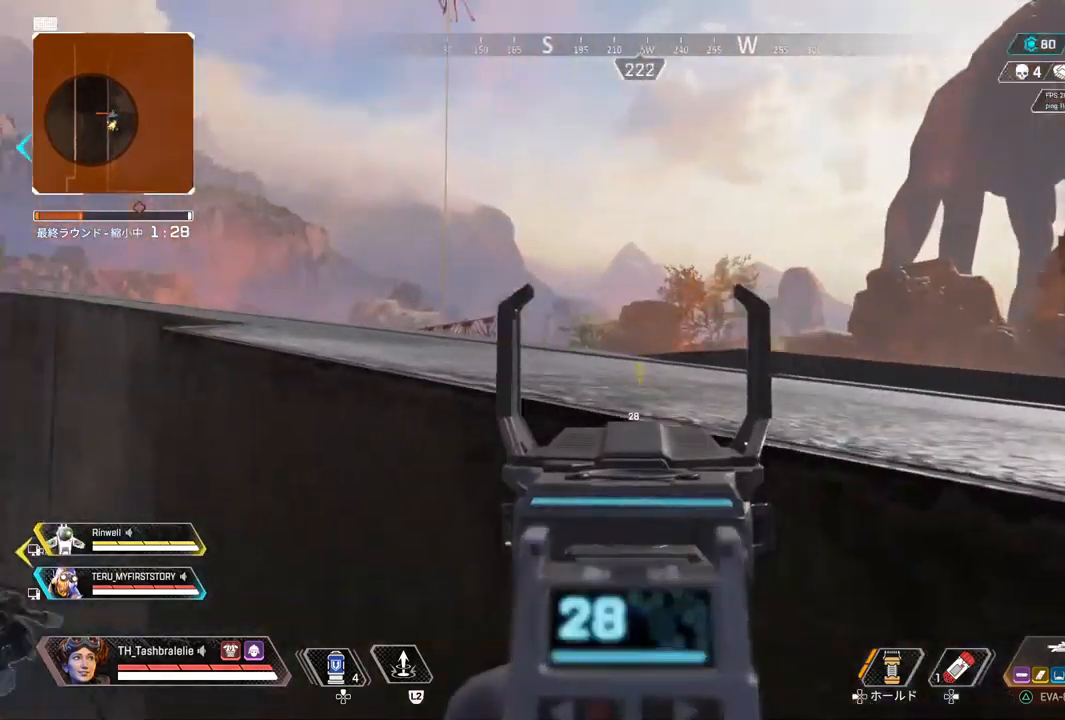
{"dt_ms": 500, "buttons": ["L1"], "left_stick": "down-right", "right_stick": "center", "events": [[17, "right_stick", "center"], [33, "left_stick", "right"], [83, "left_stick", "down-right"]]}
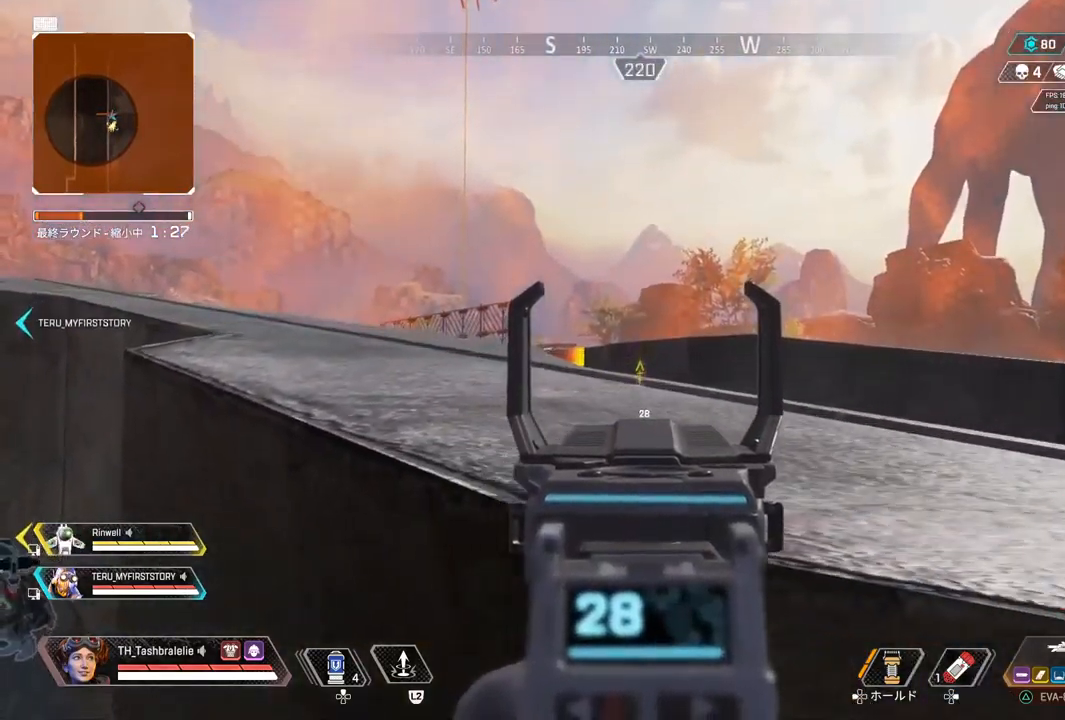
{"dt_ms": 500, "buttons": [], "left_stick": "left", "right_stick": "right", "events": [[83, "left_stick", "left"], [283, "L1", "up"], [283, "right_stick", "right"]]}
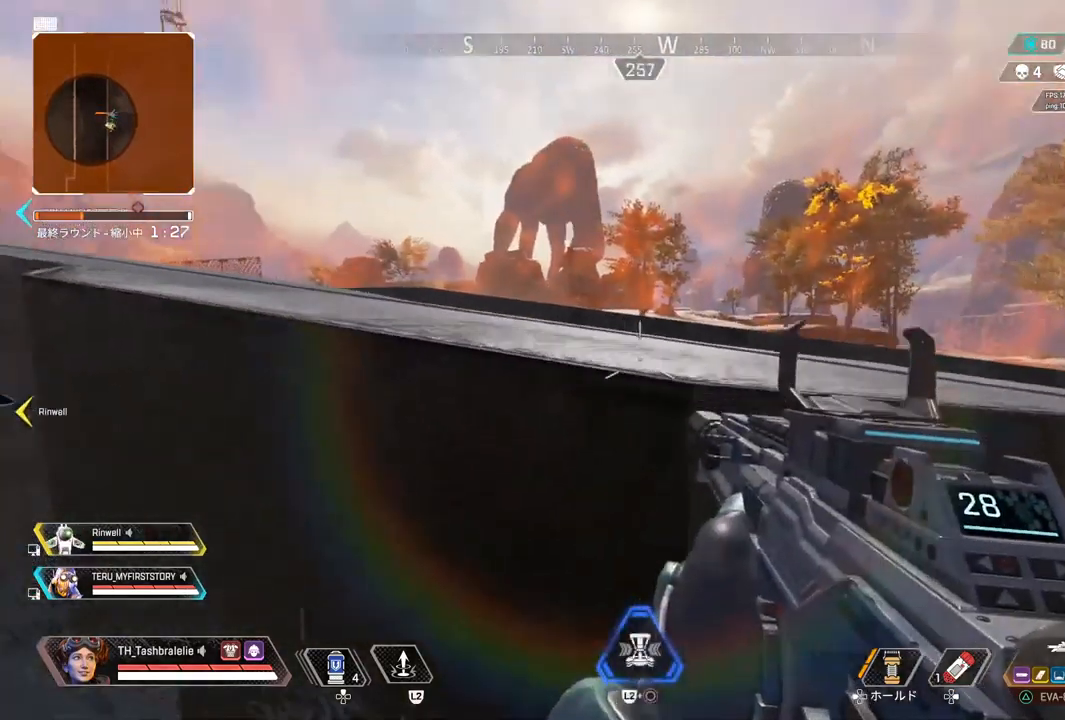
{"dt_ms": 500, "buttons": ["L1"], "left_stick": "down-right", "right_stick": "center", "events": [[33, "right_stick", "center"], [133, "left_stick", "up-left"], [317, "left_stick", "center"], [333, "L1", "down"], [417, "left_stick", "down-right"]]}
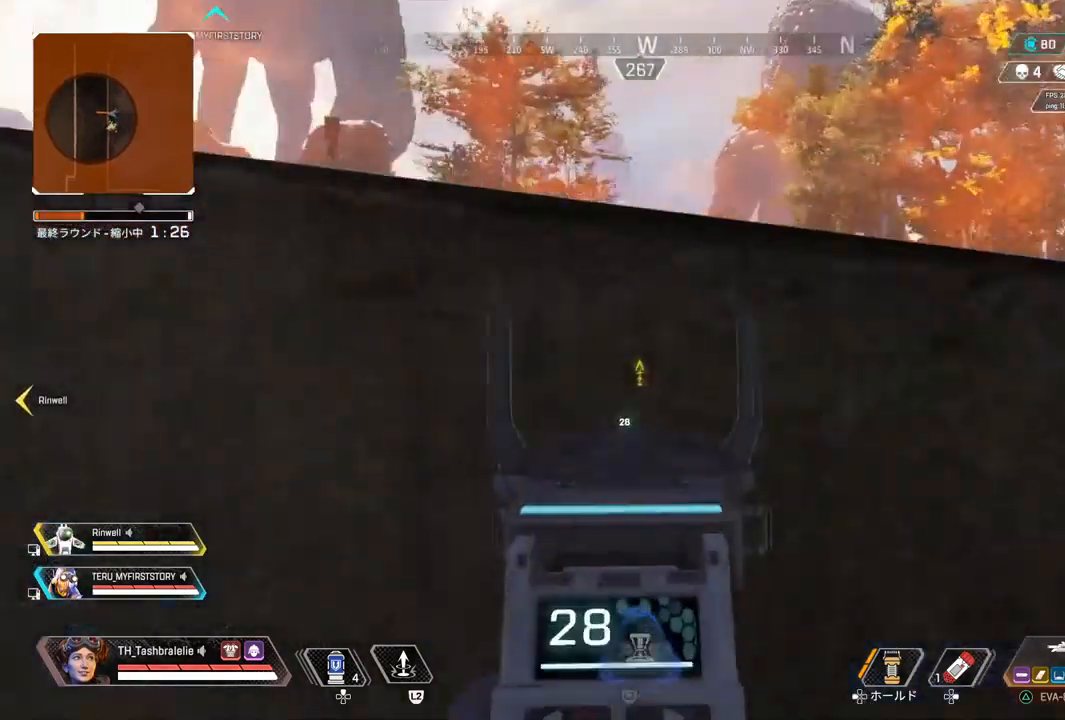
{"dt_ms": 500, "buttons": ["L1"], "left_stick": "right", "right_stick": "center", "events": [[500, "left_stick", "right"]]}
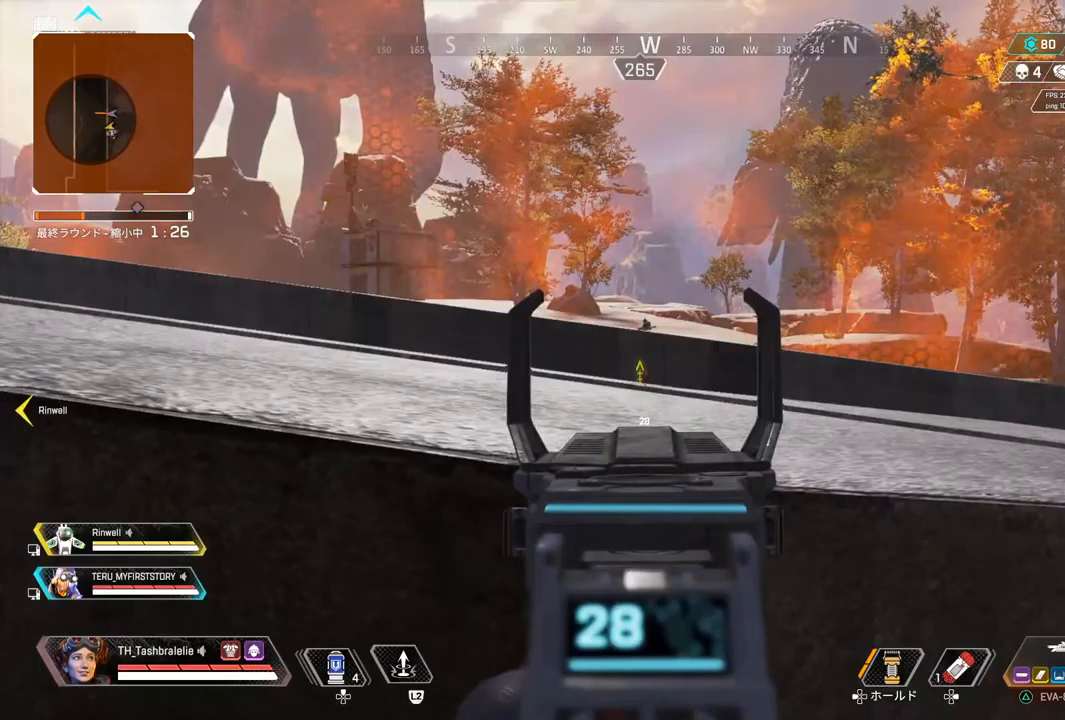
{"dt_ms": 500, "buttons": ["L1", "R1"], "left_stick": "right", "right_stick": "center", "events": [[100, "left_stick", "center"], [150, "left_stick", "left"], [267, "left_stick", "right"], [400, "R1", "down"]]}
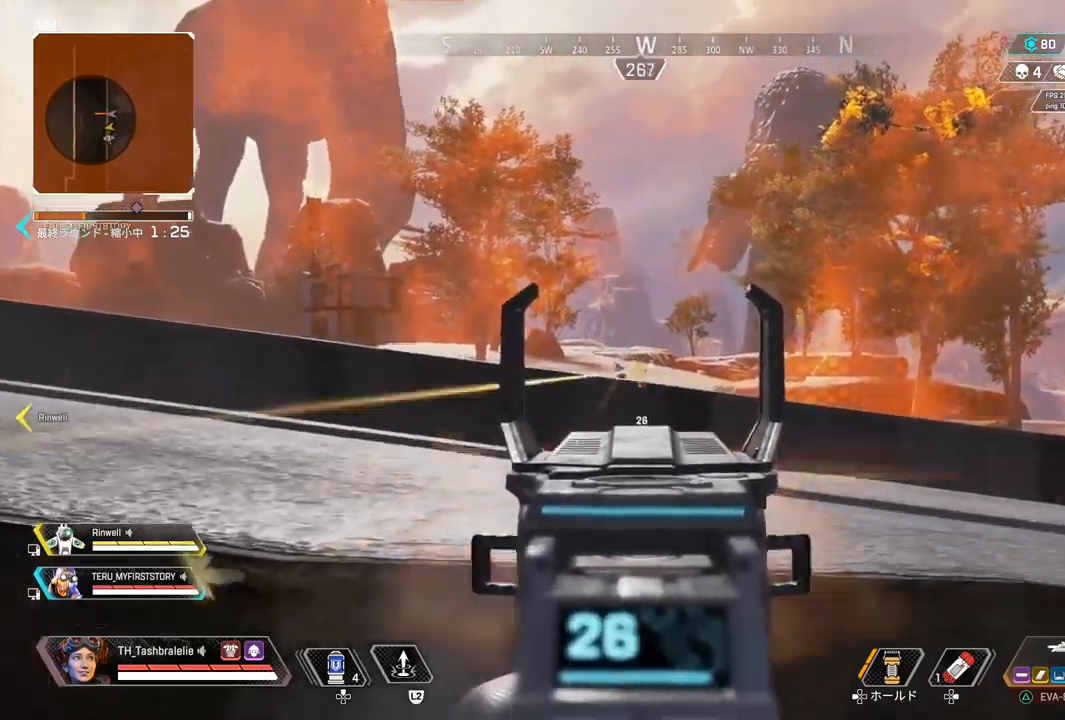
{"dt_ms": 500, "buttons": ["L1", "R1"], "left_stick": "right", "right_stick": "center", "events": [[67, "left_stick", "left"], [250, "left_stick", "right"]]}
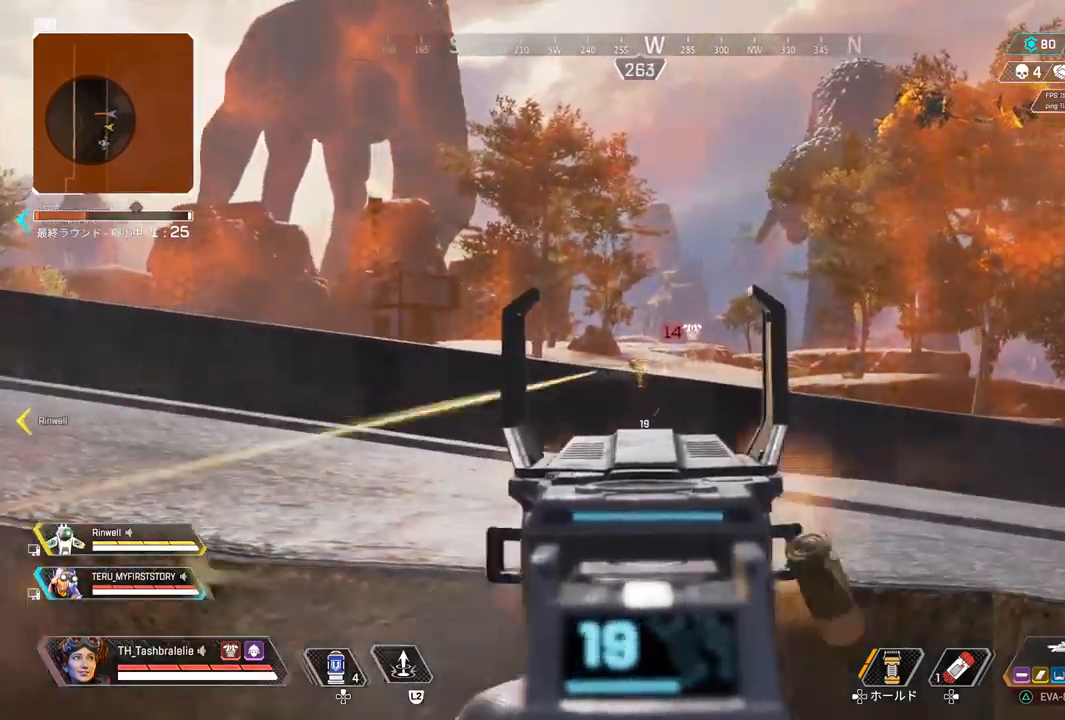
{"dt_ms": 500, "buttons": ["R2"], "left_stick": "left", "right_stick": "center", "events": [[50, "left_stick", "left"], [100, "R1", "up"], [100, "R2", "down"], [117, "L1", "up"], [150, "SQUARE", "down"], [267, "SQUARE", "up"]]}
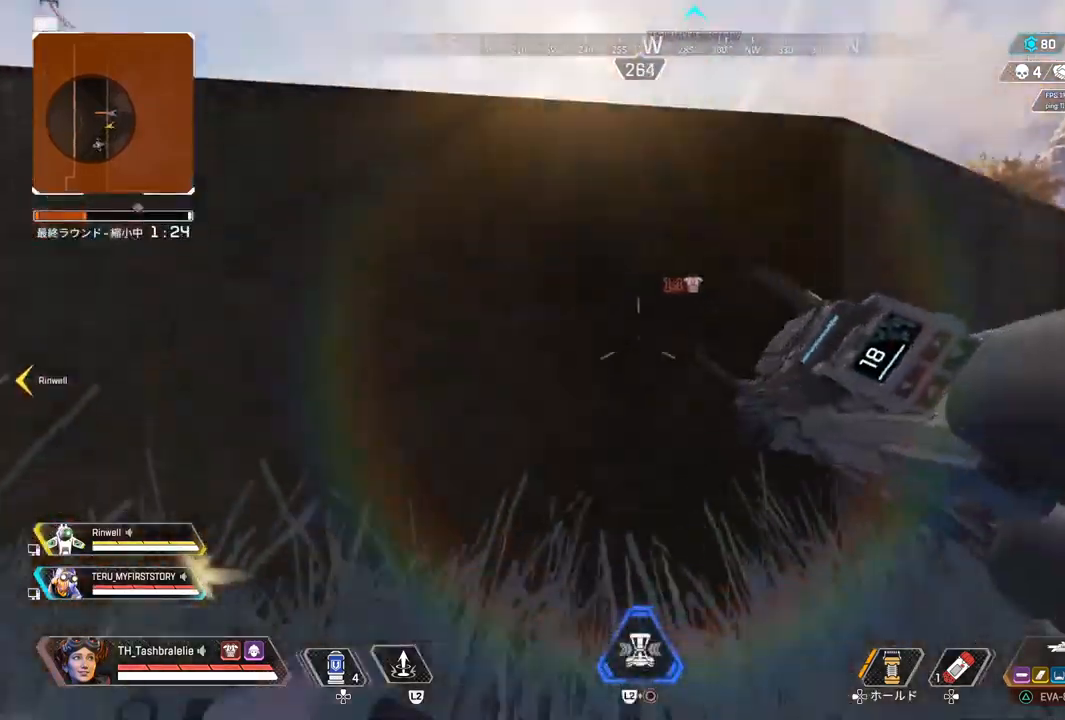
{"dt_ms": 500, "buttons": ["R2"], "left_stick": "left", "right_stick": "center", "events": [[33, "left_stick", "center"], [150, "left_stick", "left"], [233, "right_stick", "left"], [367, "right_stick", "center"]]}
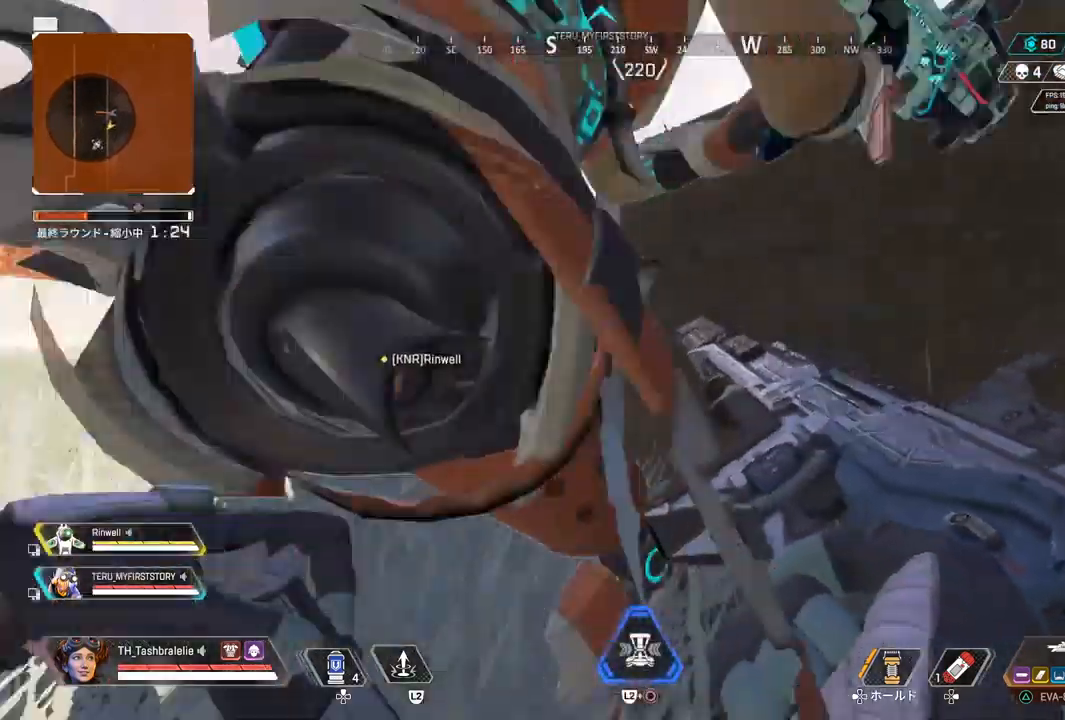
{"dt_ms": 500, "buttons": ["R2"], "left_stick": "right", "right_stick": "right", "events": [[200, "R1", "down"], [200, "left_stick", "up"], [300, "right_stick", "right"], [317, "R1", "up"], [350, "left_stick", "right"]]}
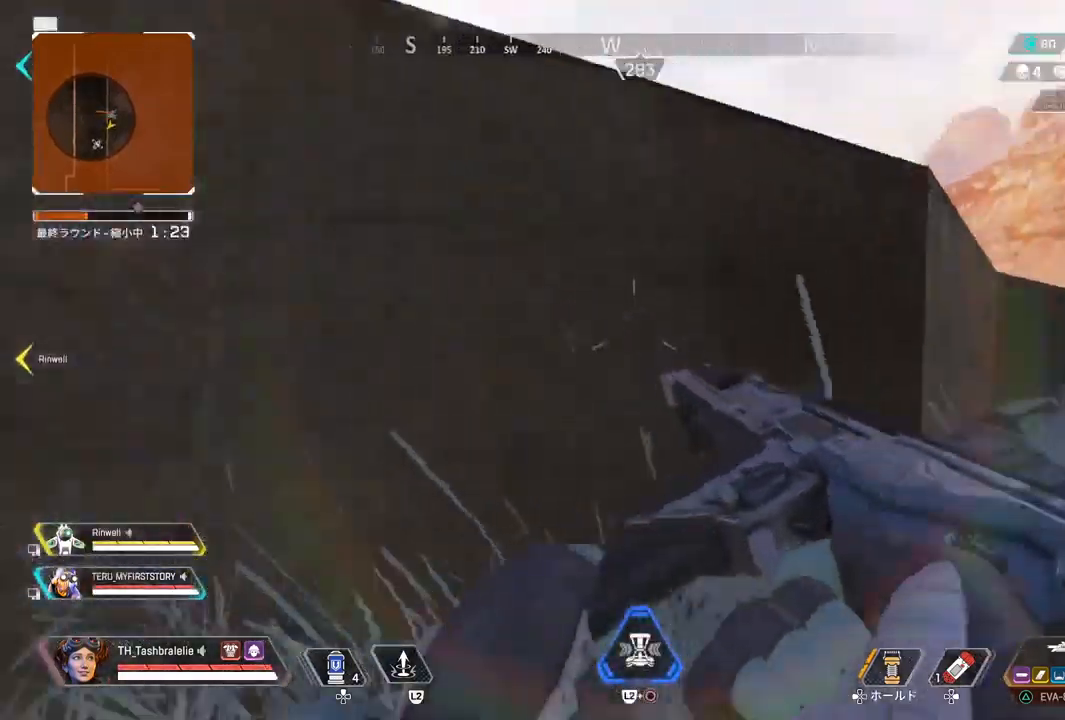
{"dt_ms": 500, "buttons": ["L1"], "left_stick": "center", "right_stick": "center", "events": [[33, "right_stick", "center"], [83, "R2", "up"], [100, "left_stick", "up-right"], [200, "L1", "down"], [283, "right_stick", "left"], [450, "left_stick", "center"], [500, "right_stick", "center"]]}
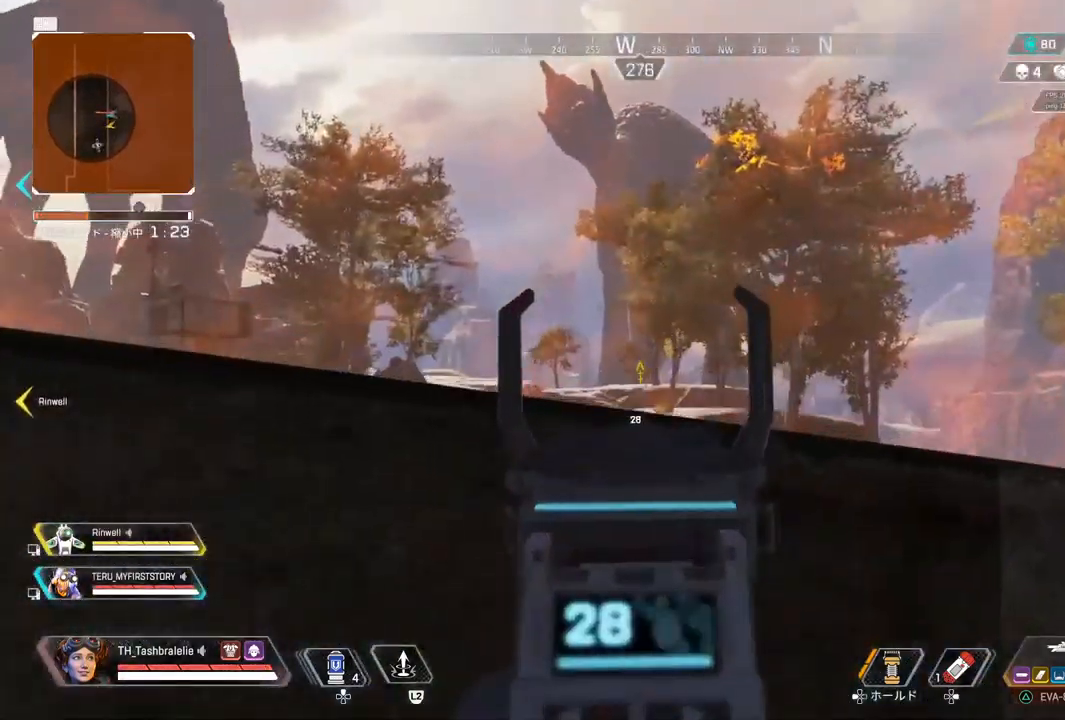
{"dt_ms": 500, "buttons": ["L1"], "left_stick": "right", "right_stick": "center", "events": [[33, "left_stick", "down-left"], [117, "left_stick", "center"], [167, "right_stick", "left"], [267, "left_stick", "right"], [350, "right_stick", "center"]]}
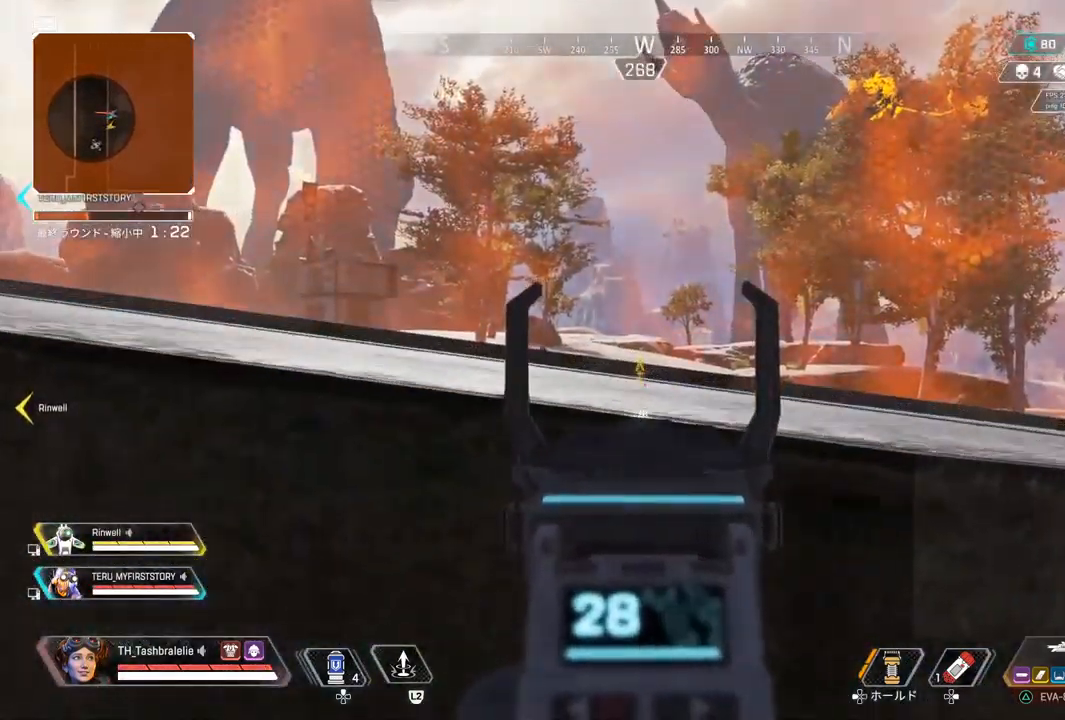
{"dt_ms": 500, "buttons": ["L1", "R2"], "left_stick": "right", "right_stick": "center", "events": [[50, "left_stick", "center"], [167, "left_stick", "up-left"], [283, "left_stick", "center"], [300, "right_stick", "left"], [350, "left_stick", "down-right"], [400, "right_stick", "center"], [450, "left_stick", "right"], [483, "R2", "down"]]}
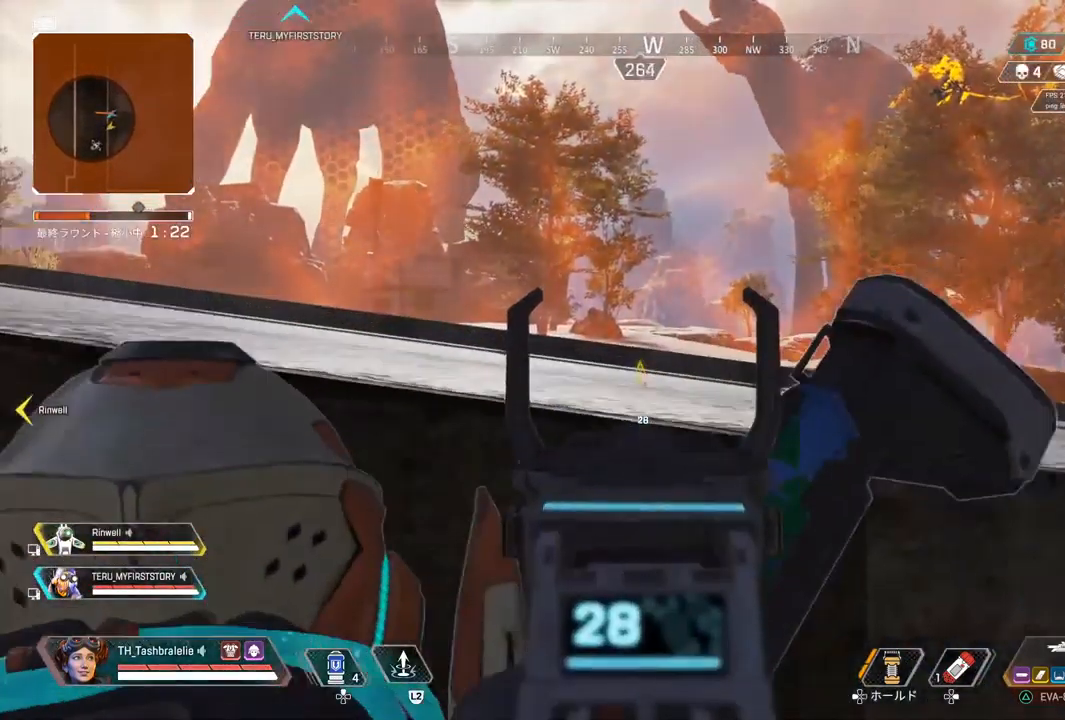
{"dt_ms": 500, "buttons": ["R2"], "left_stick": "center", "right_stick": "right", "events": [[150, "L1", "up"], [183, "left_stick", "center"], [250, "left_stick", "up-left"], [433, "left_stick", "center"], [483, "right_stick", "right"]]}
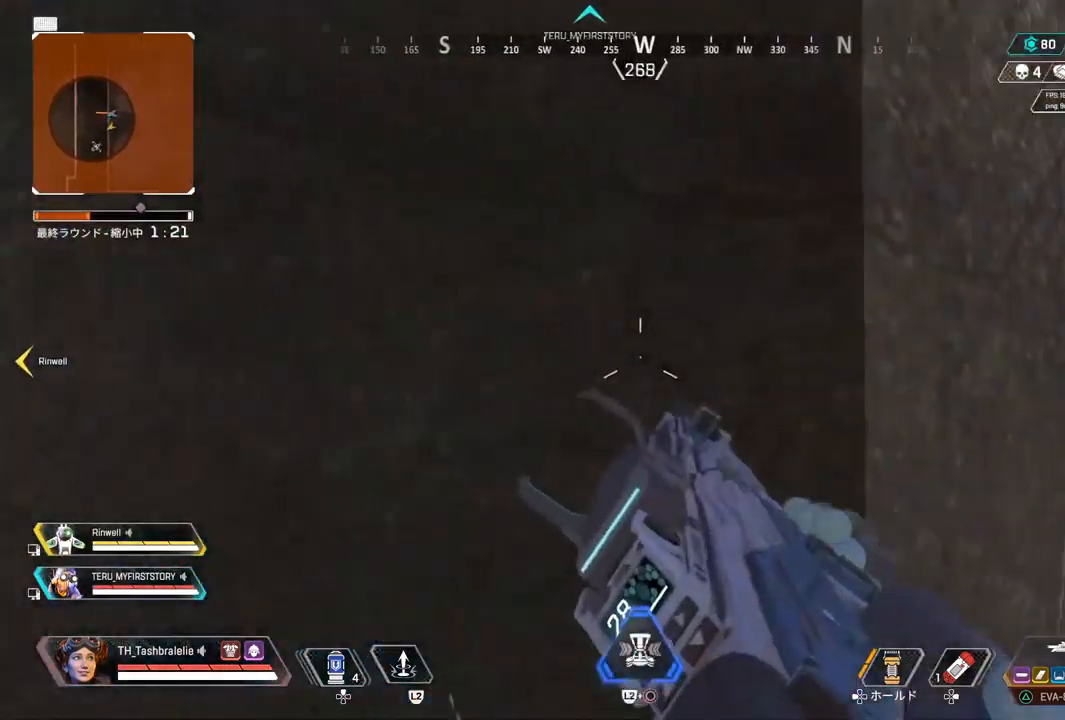
{"dt_ms": 500, "buttons": ["R2"], "left_stick": "center", "right_stick": "center"}
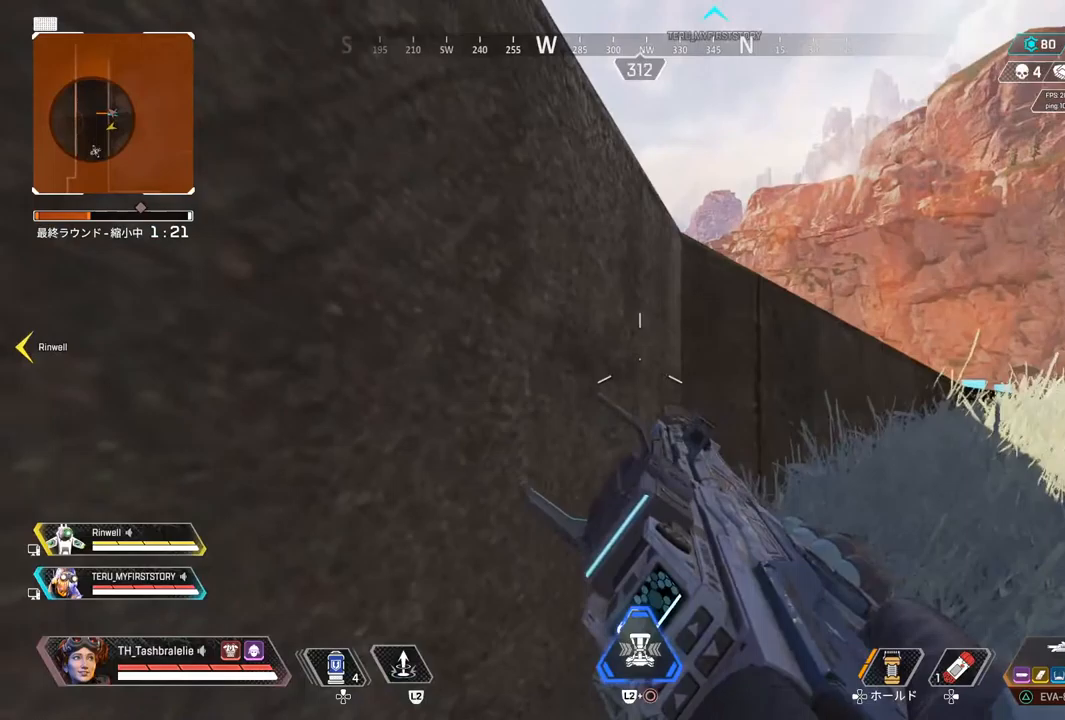
{"dt_ms": 500, "buttons": ["R2"], "left_stick": "right", "right_stick": "left", "events": [[17, "right_stick", "left"], [133, "right_stick", "center"], [150, "left_stick", "right"], [467, "right_stick", "left"]]}
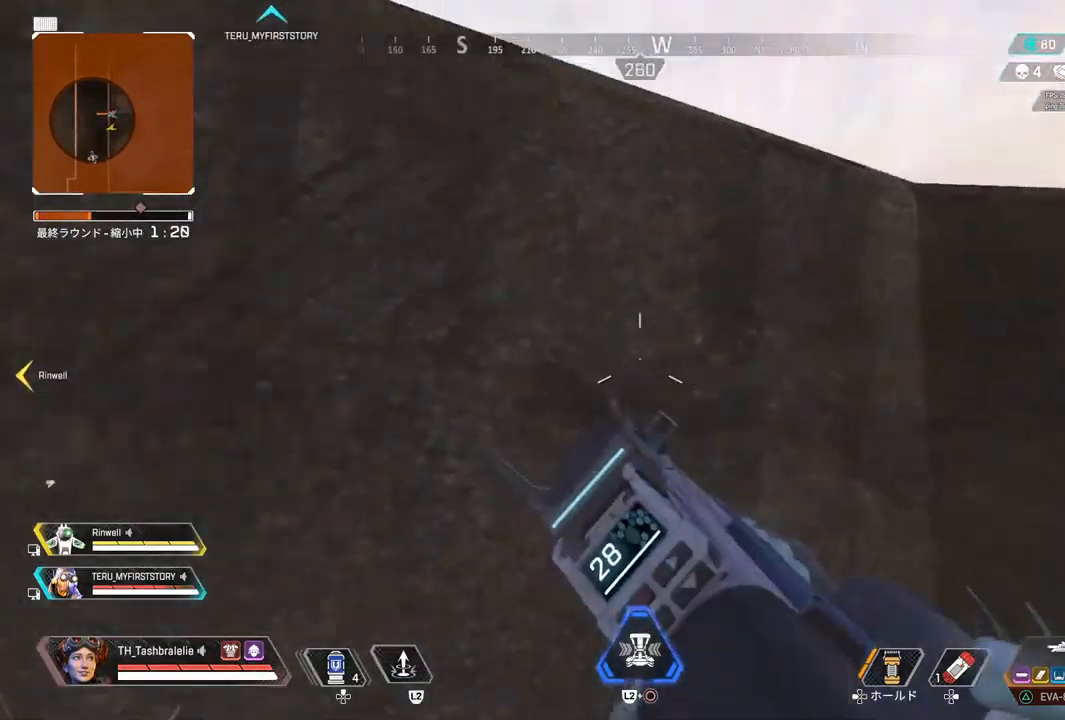
{"dt_ms": 500, "buttons": ["R2"], "left_stick": "right", "right_stick": "center", "events": [[67, "left_stick", "center"], [100, "right_stick", "center"], [233, "left_stick", "right"]]}
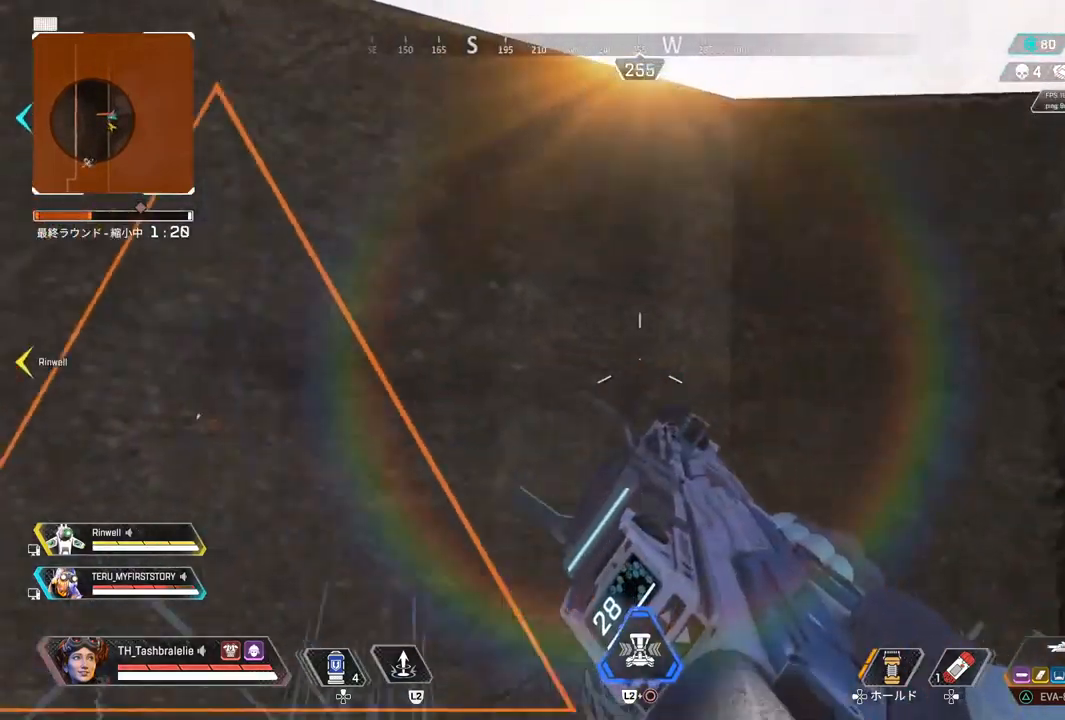
{"dt_ms": 500, "buttons": ["R2"], "left_stick": "right", "right_stick": "center", "events": []}
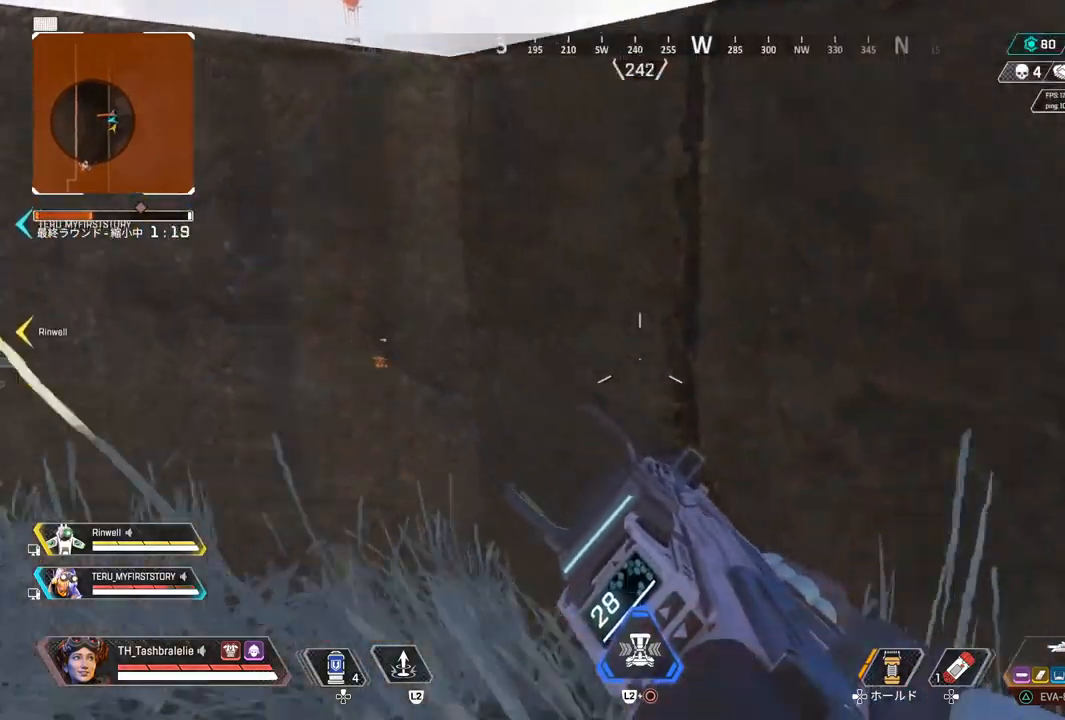
{"dt_ms": 1000, "buttons": ["L1"], "left_stick": "left", "right_stick": "center"}
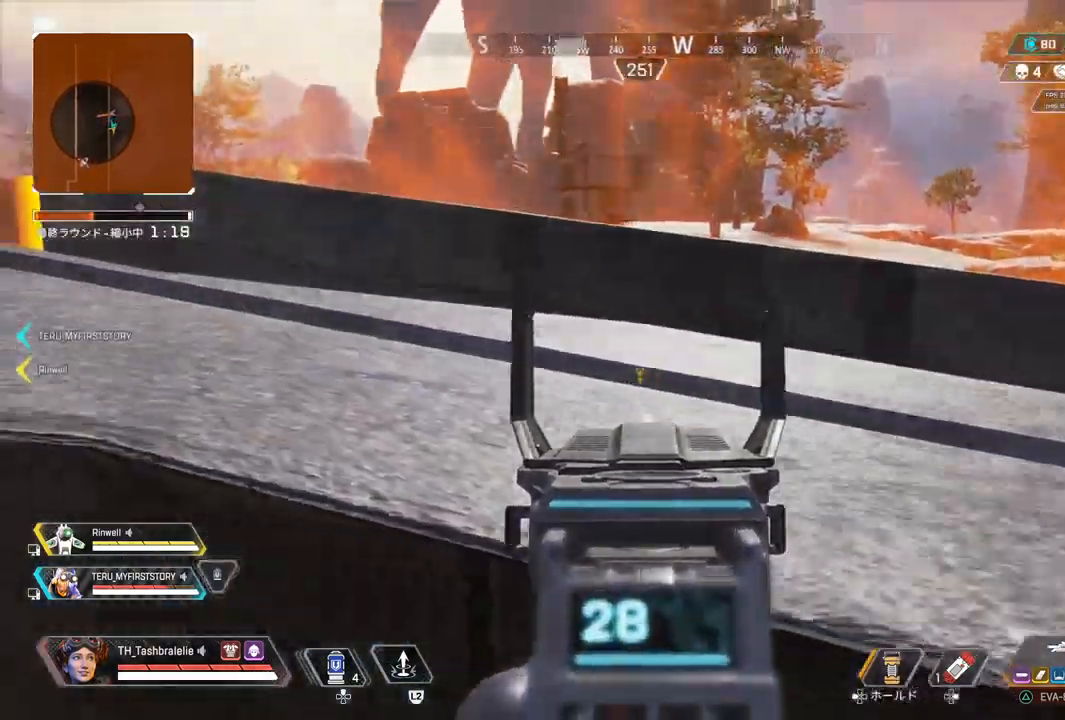
{"dt_ms": 500, "buttons": ["L1"], "left_stick": "left", "right_stick": "center", "events": [[33, "right_stick", "up-left"], [217, "right_stick", "center"]]}
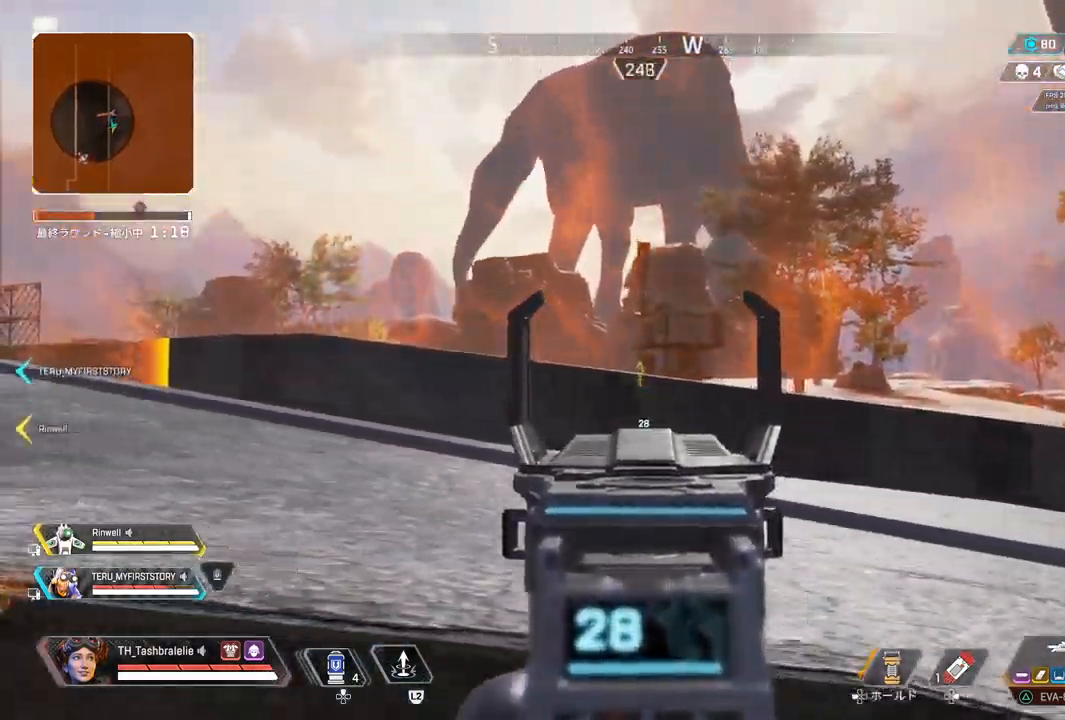
{"dt_ms": 500, "buttons": ["R2"], "left_stick": "left", "right_stick": "center", "events": [[217, "L1", "up"], [233, "R2", "down"]]}
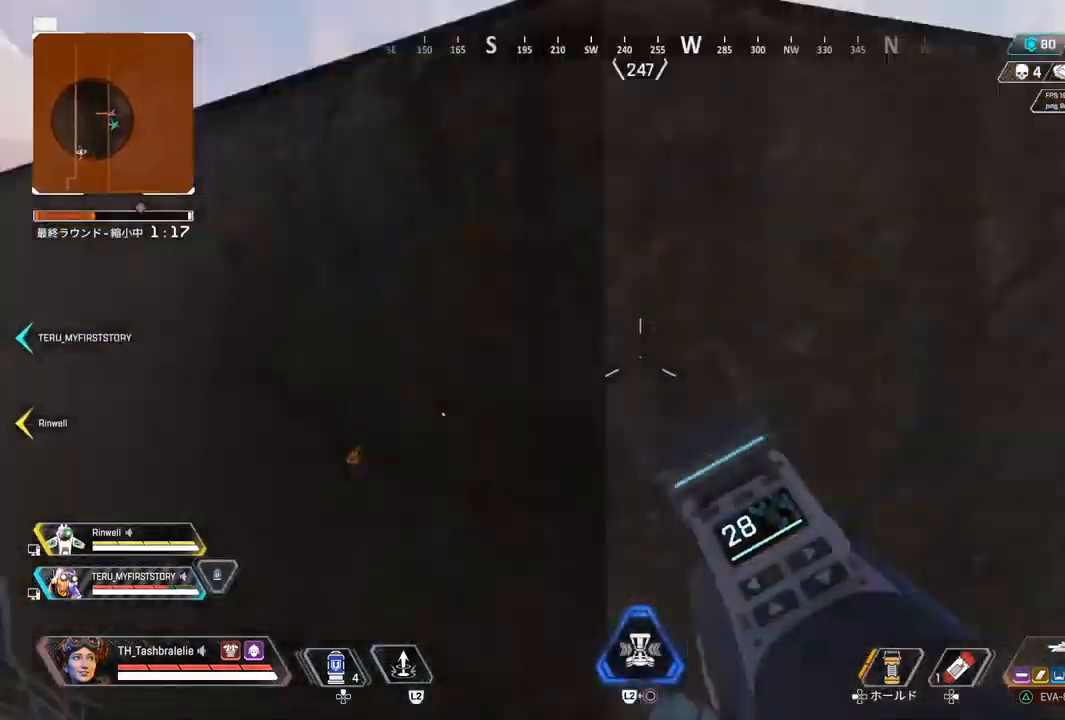
{"dt_ms": 500, "buttons": [], "left_stick": "left", "right_stick": "center", "events": [[17, "R2", "up"], [83, "left_stick", "center"], [417, "left_stick", "left"]]}
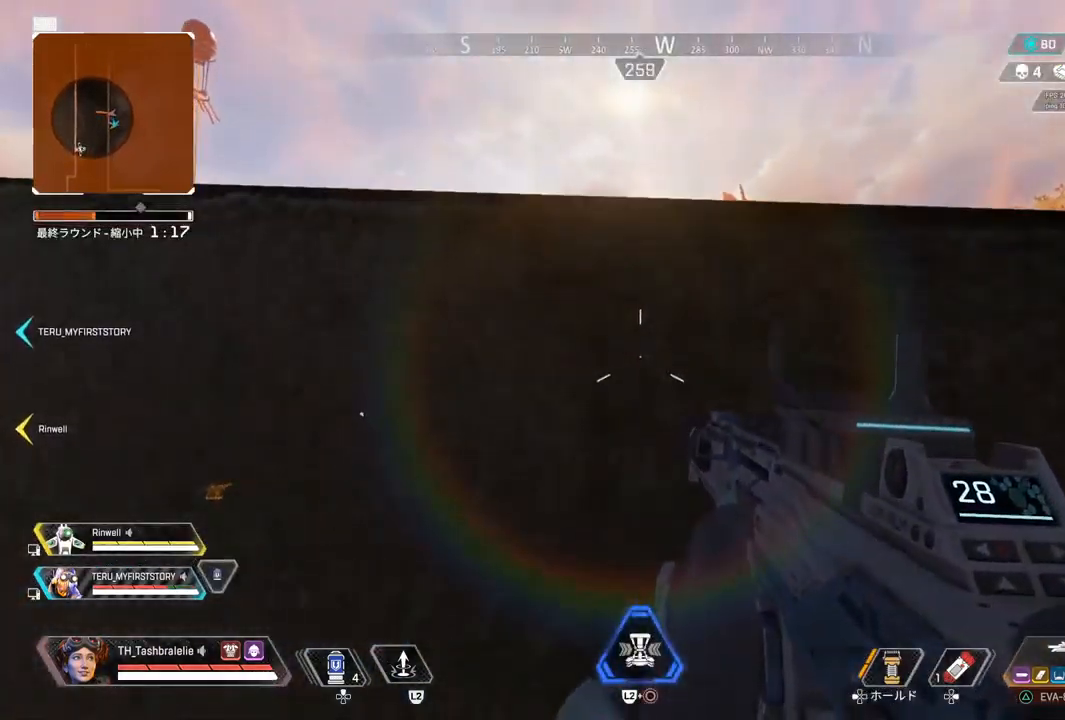
{"dt_ms": 500, "buttons": [], "left_stick": "right", "right_stick": "center", "events": [[33, "left_stick", "center"], [200, "left_stick", "right"]]}
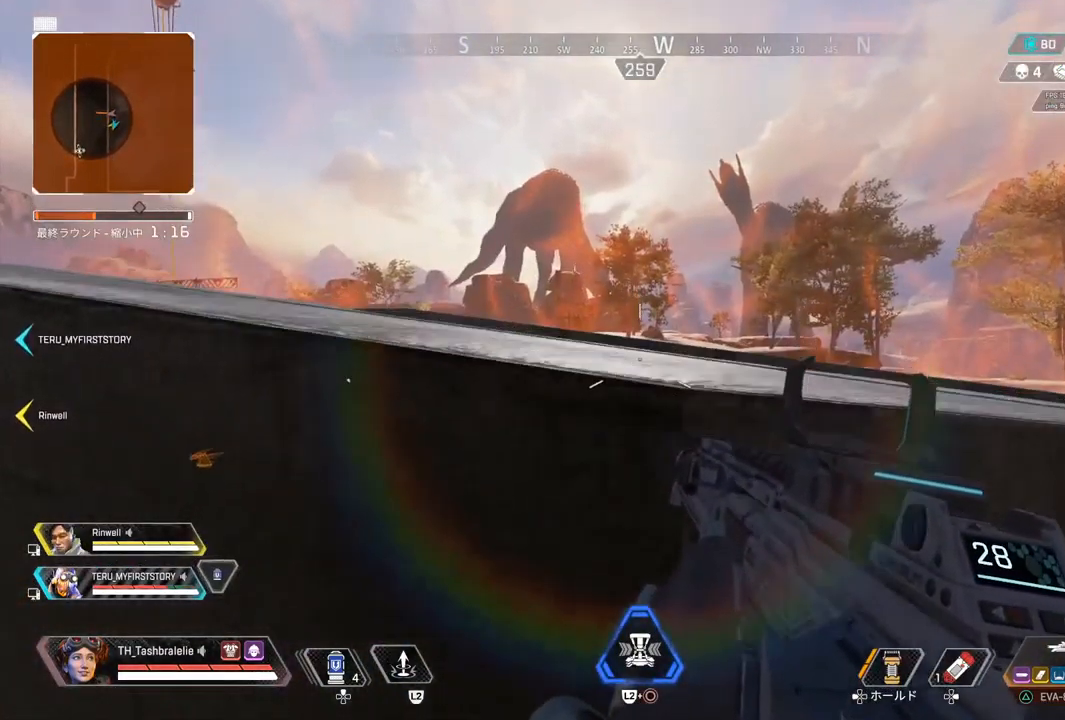
{"dt_ms": 500, "buttons": [], "left_stick": "center", "right_stick": "center", "events": [[467, "left_stick", "center"]]}
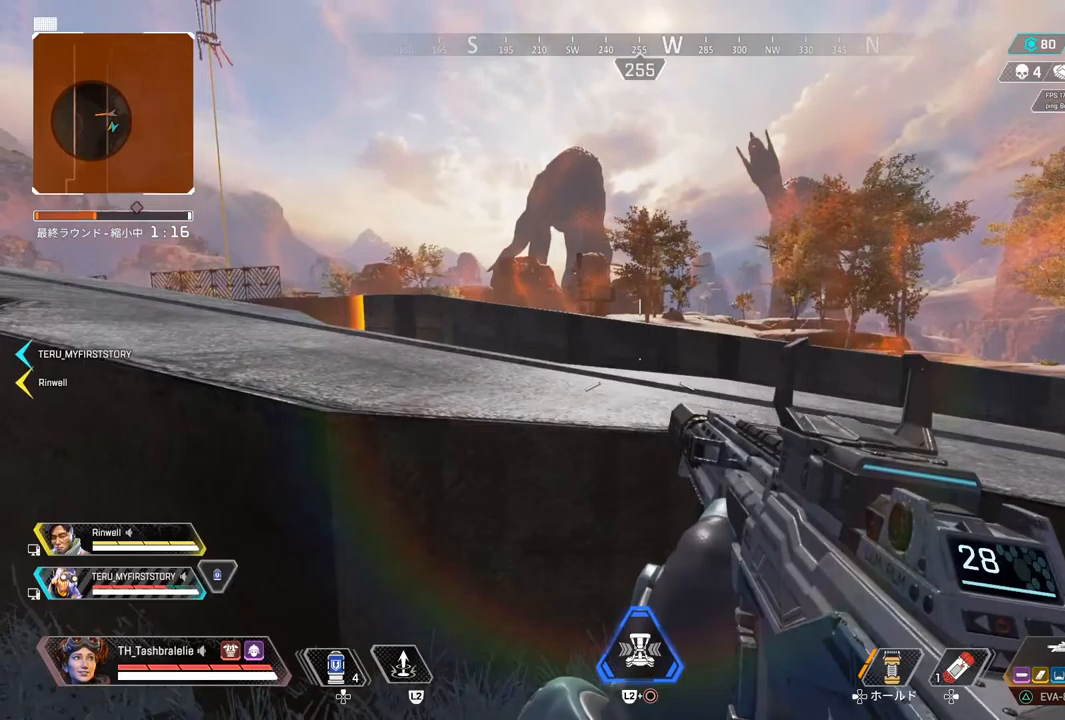
{"dt_ms": 500, "buttons": [], "left_stick": "right", "right_stick": "center", "events": [[83, "left_stick", "left"], [367, "left_stick", "center"], [483, "left_stick", "right"]]}
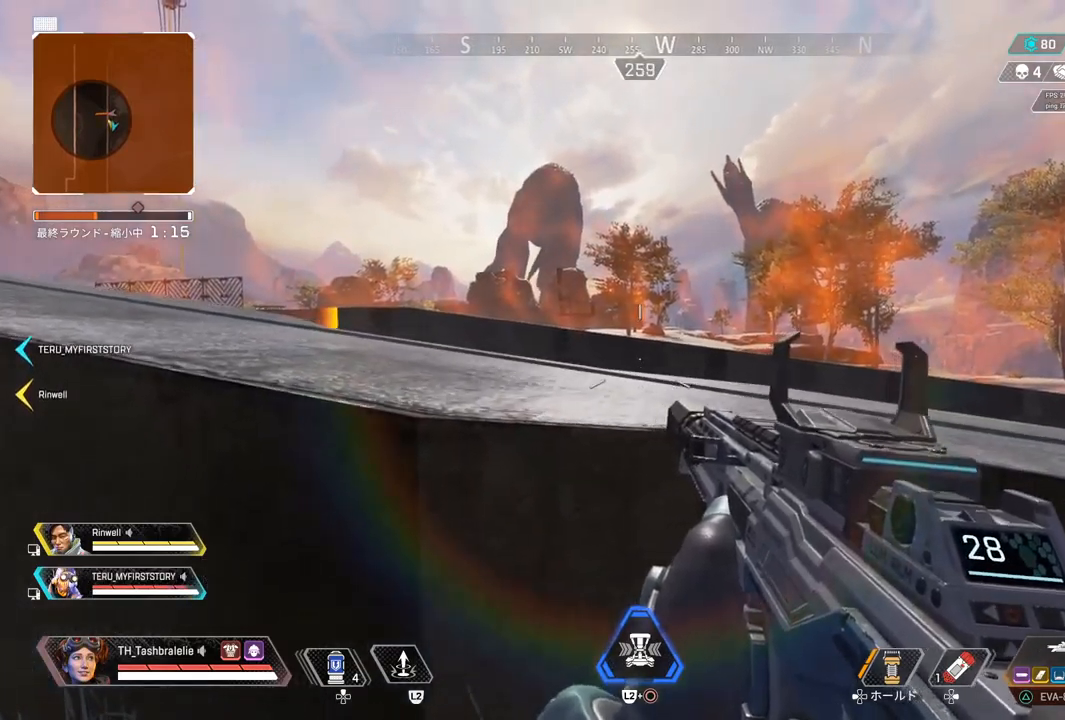
{"dt_ms": 500, "buttons": [], "left_stick": "center", "right_stick": "center", "events": [[283, "left_stick", "center"]]}
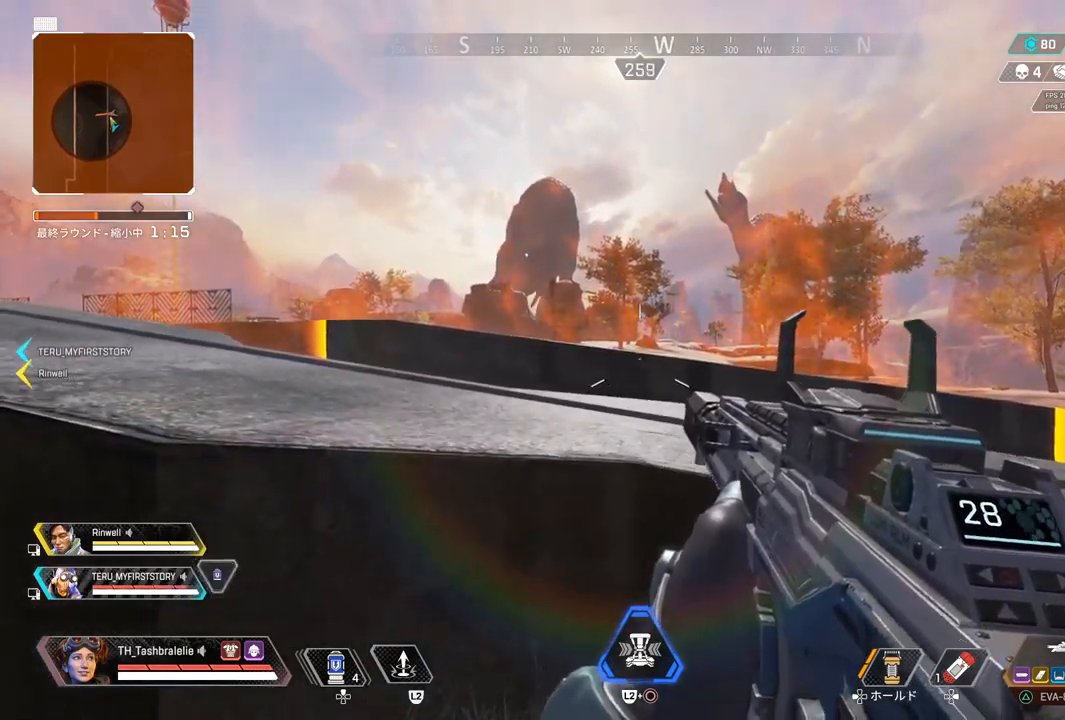
{"dt_ms": 500, "buttons": [], "left_stick": "center", "right_stick": "center", "events": []}